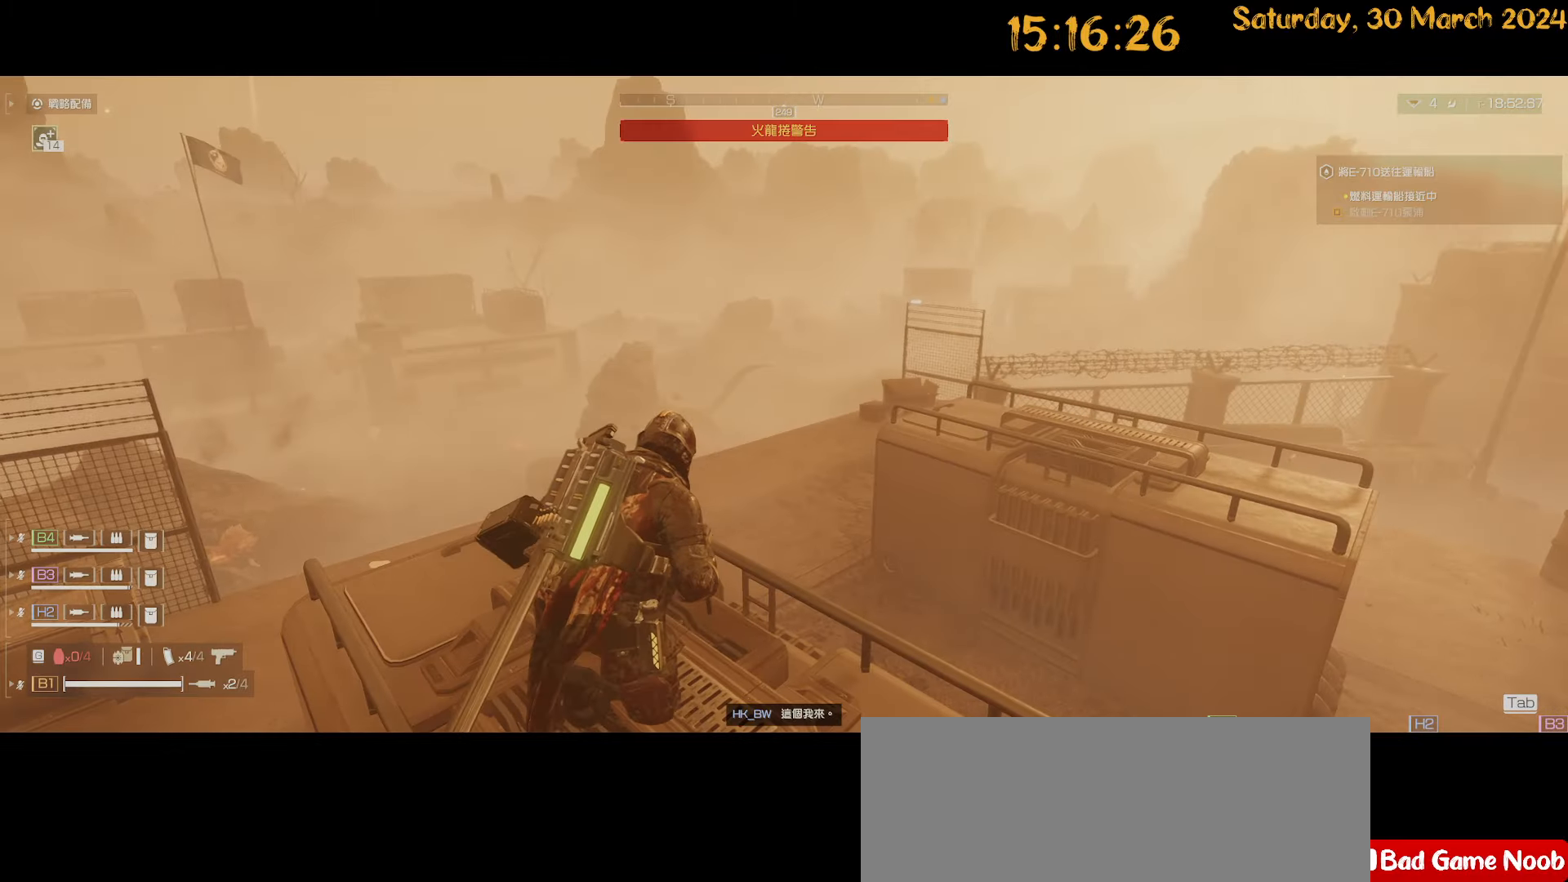
Gameplay with keyboard and mouse; each line is a JSON object with the keys and mouse buttons held at the frame after it. "events" lists presses ("down") and releases ("up") of ".", "/", "0", "1", "2", "3", "4", "5", "6", "7", "8", "9", "a", "alt", "b", "backslash", "backspace", "c", "caps_lock", "comma", "ctrl", "d", "down", "e", "equals", "escape", "f", "f1", "f10", "f11", "f12", "f2", "f3", "f4", "f5", "f6", "f7", "f8", "f9", "g", "h", "i", "j", "k", "l", "lbracket", "left", "m", "minus", "n", "o", "p", "q", "quote", "r", "rbracket", "return", "right", "s", "semicolon", "shift", "space", "t", "tab", "tilde", "u", "up", "v", "w", "x", "y", "z", "mouse_left", "mouse_wheel" and "mouse_right" between this image and that frame as [ms after this image, input, new state], when the widget could be followed in between. "mouse_left", "mouse_wheel", "mouse_right" = the "left", "wheel", "right" buttons of the "mouse" list. No other keys are recorded. "wheel" means that the mouse wheel is clicked or scrolled. "mouse_move" is the direction in which the mouse moves at that frame (one of eight, or "still"), when it could be read.
{"keys": [], "mouse": [], "mouse_move": "right", "events": []}
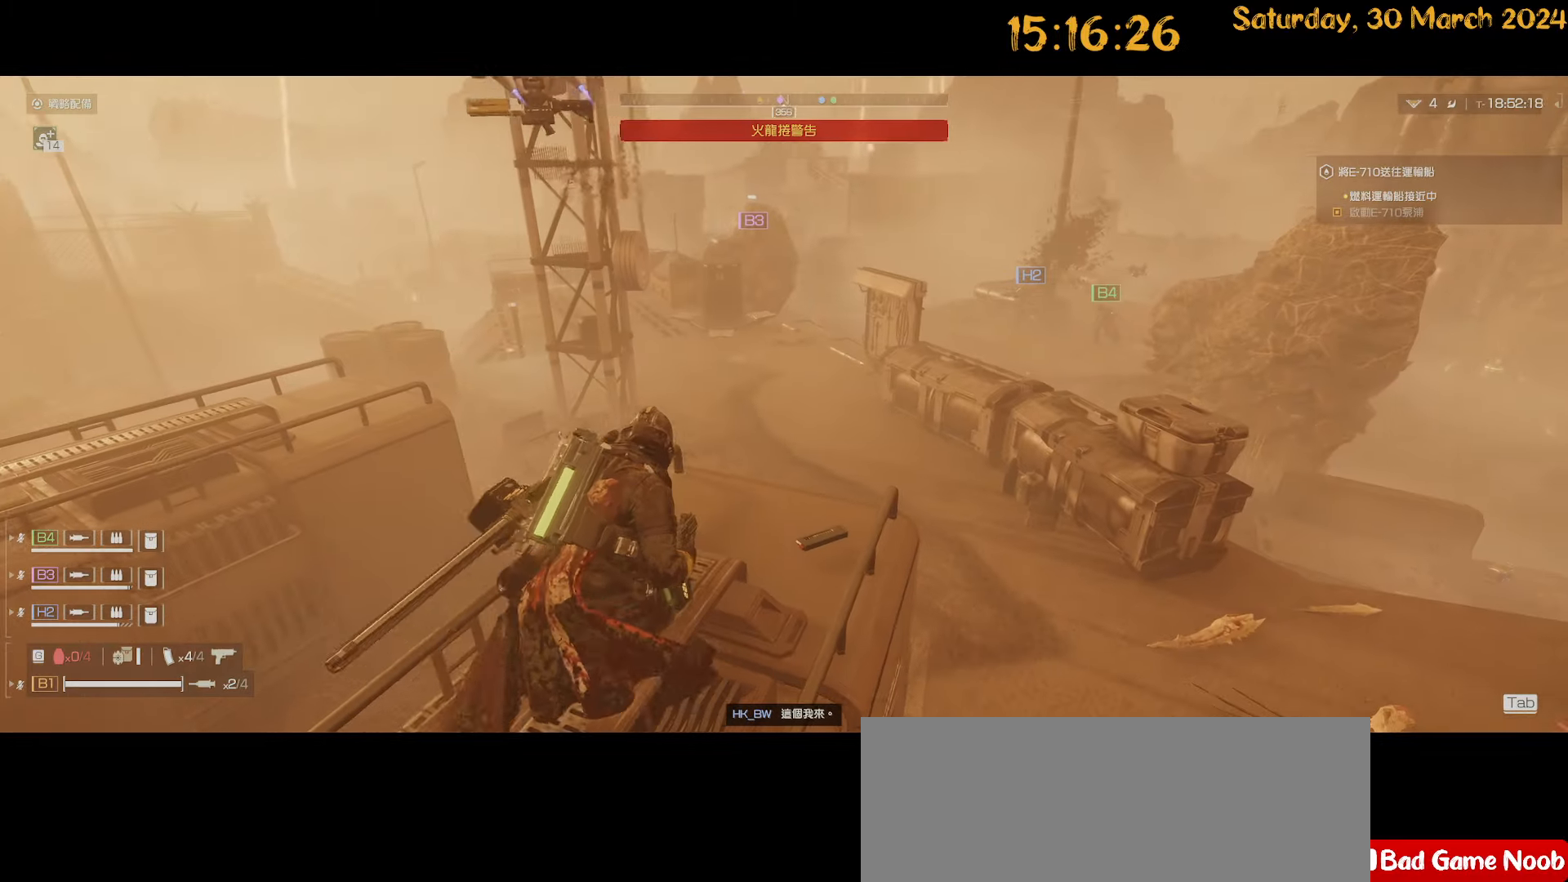
{"keys": [], "mouse": [], "mouse_move": "still", "events": []}
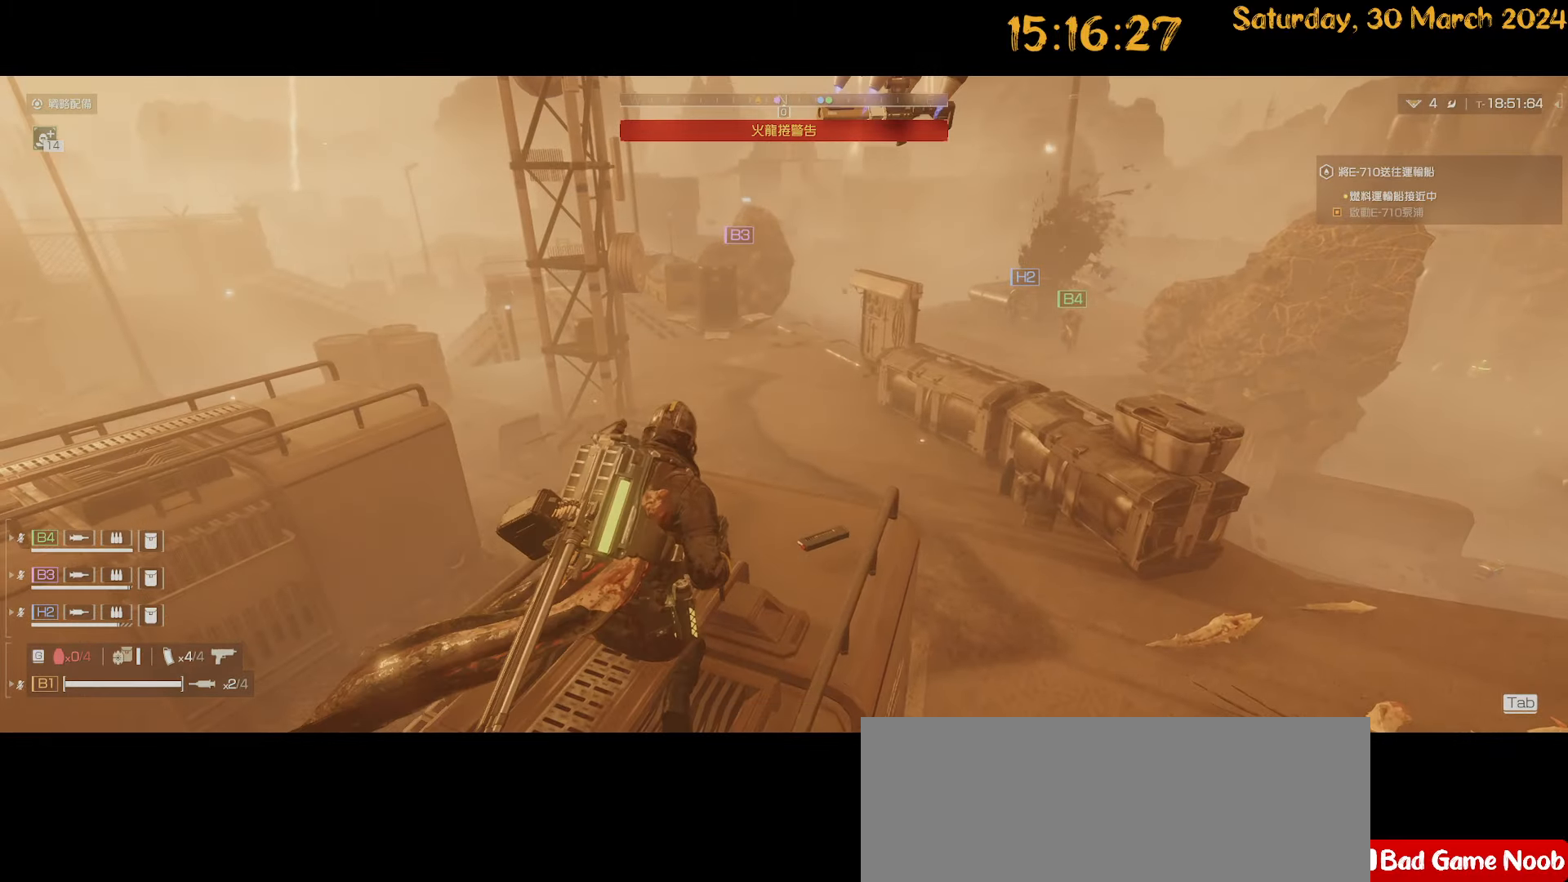
{"keys": [], "mouse": [], "mouse_move": "still", "events": []}
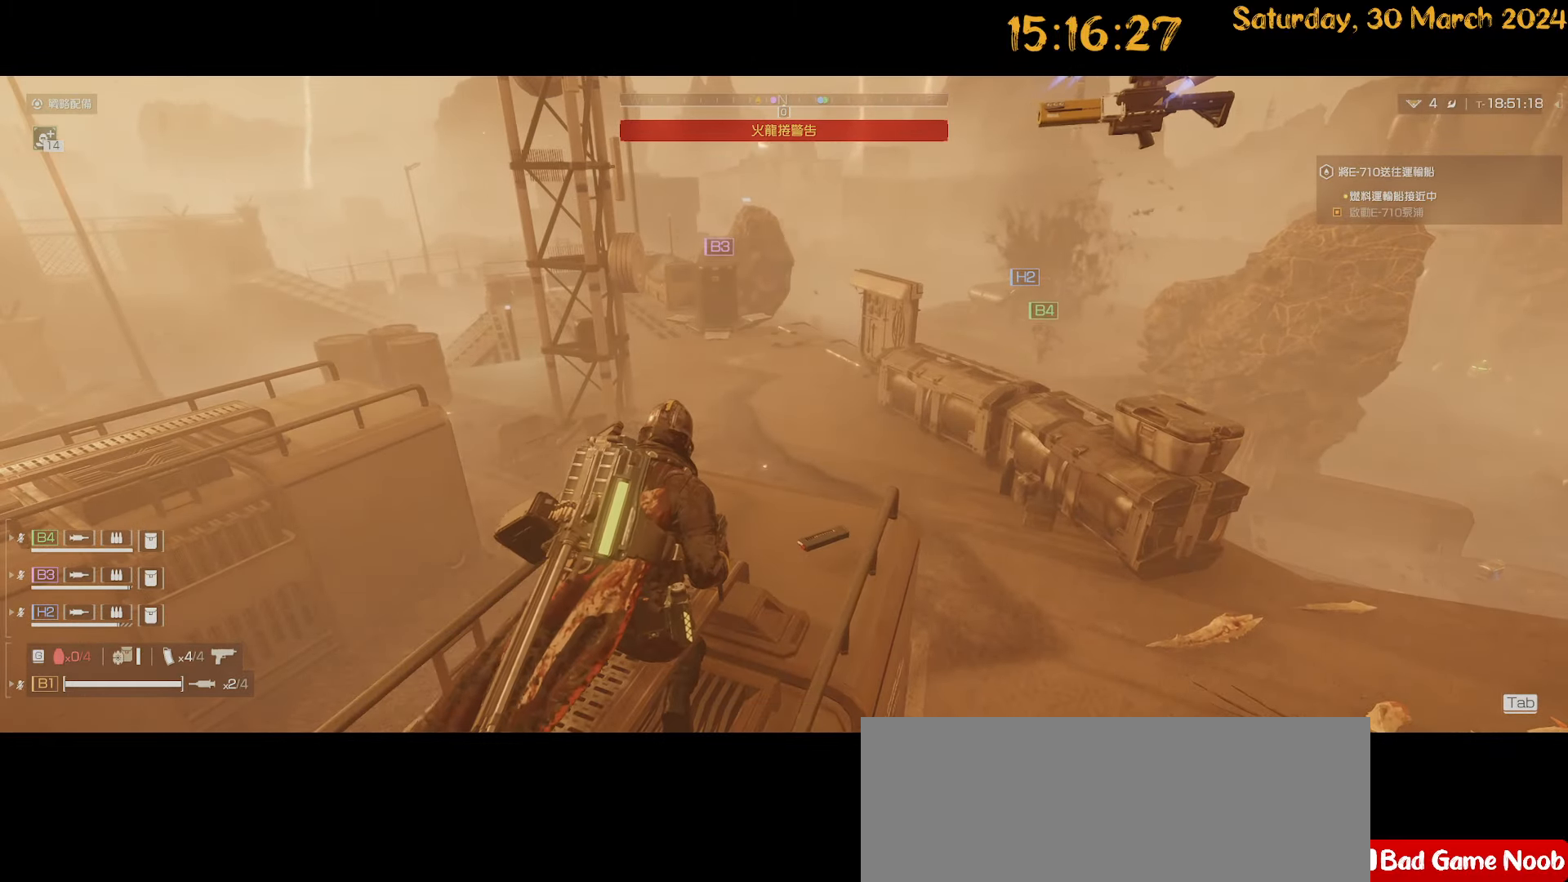
{"keys": [], "mouse": [], "mouse_move": "still", "events": []}
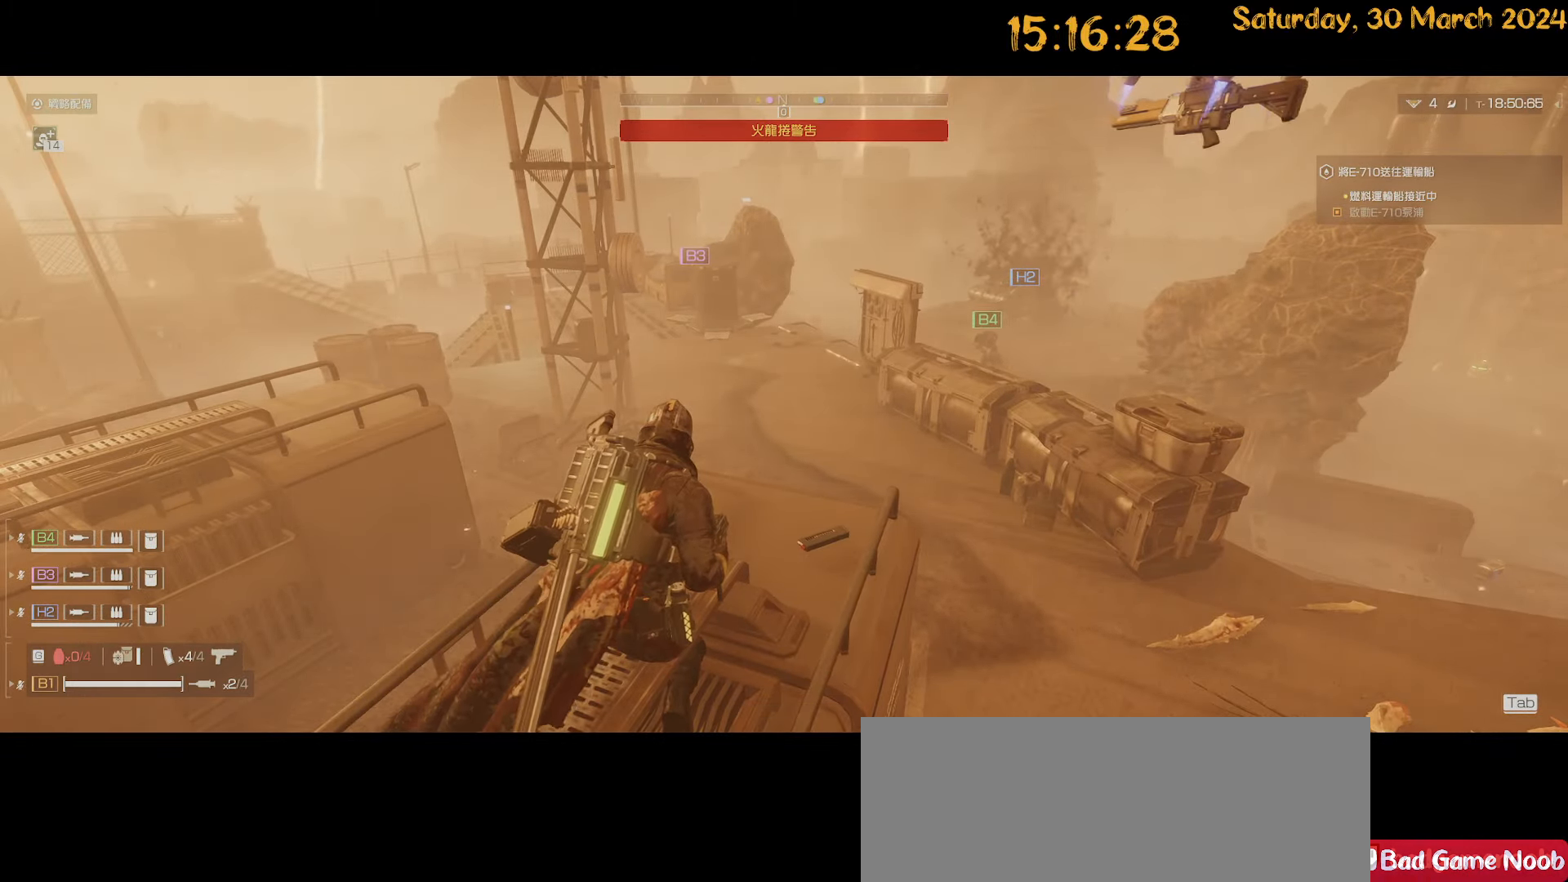
{"keys": [], "mouse": [], "mouse_move": "still", "events": []}
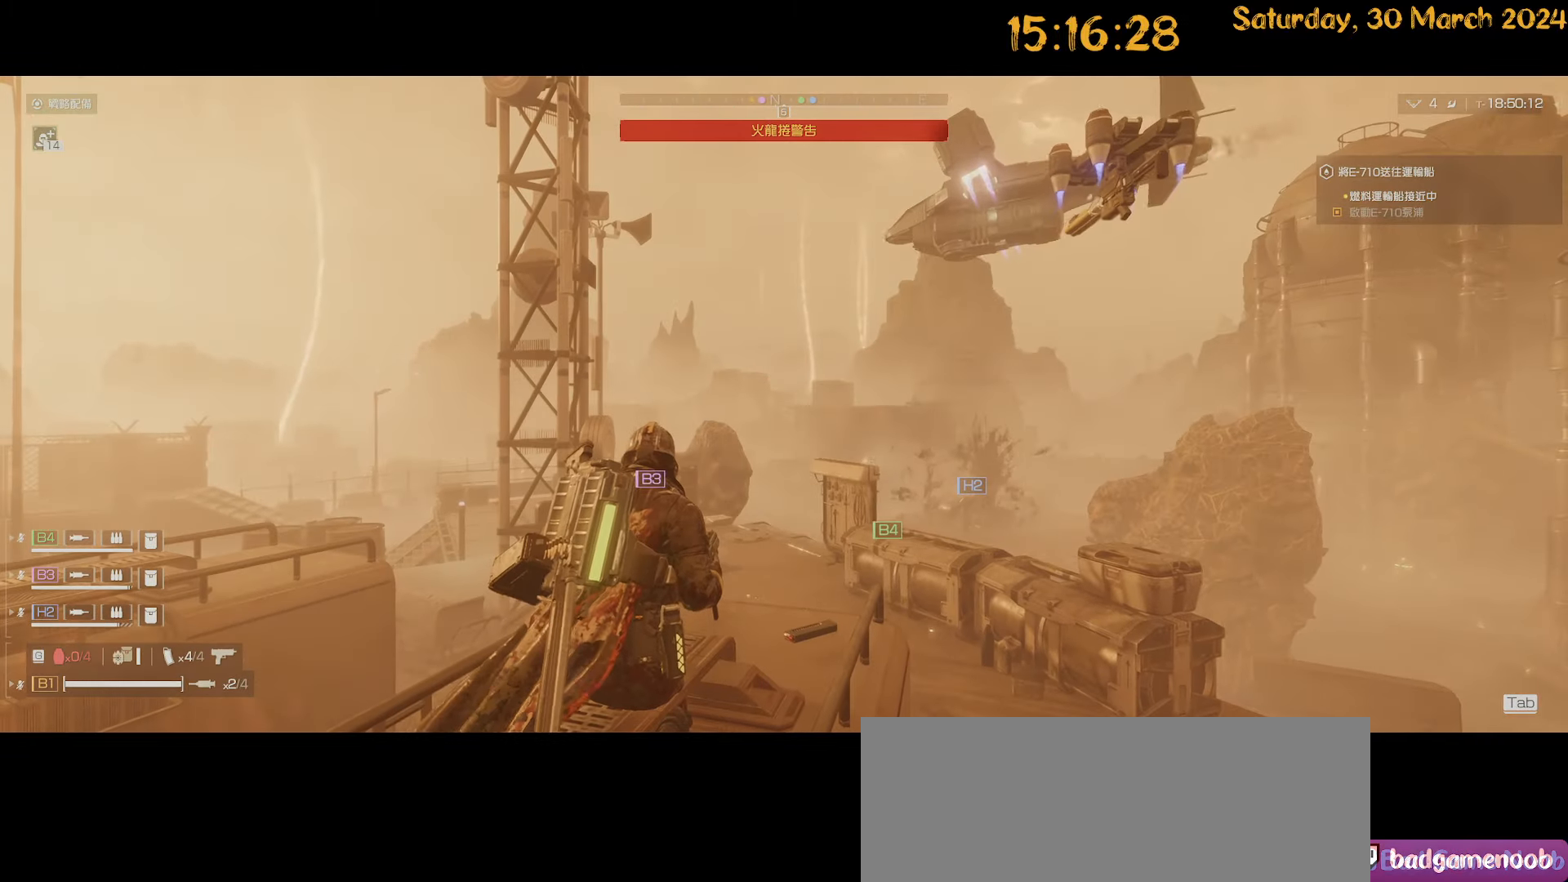
{"keys": [], "mouse": [], "mouse_move": "down-left", "events": []}
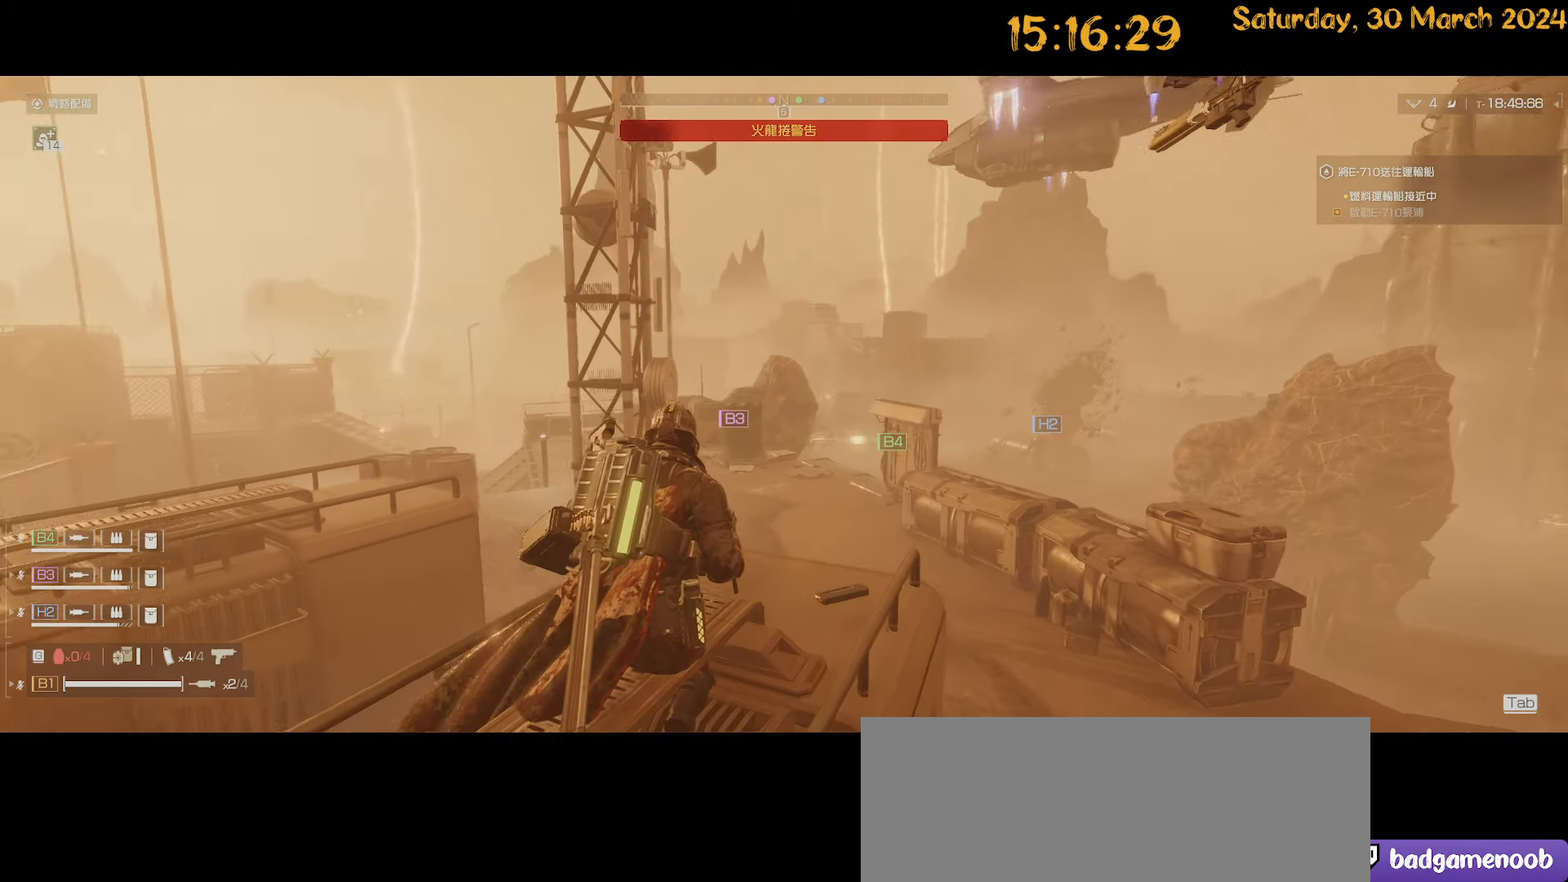
{"keys": [], "mouse": [], "mouse_move": "still", "events": []}
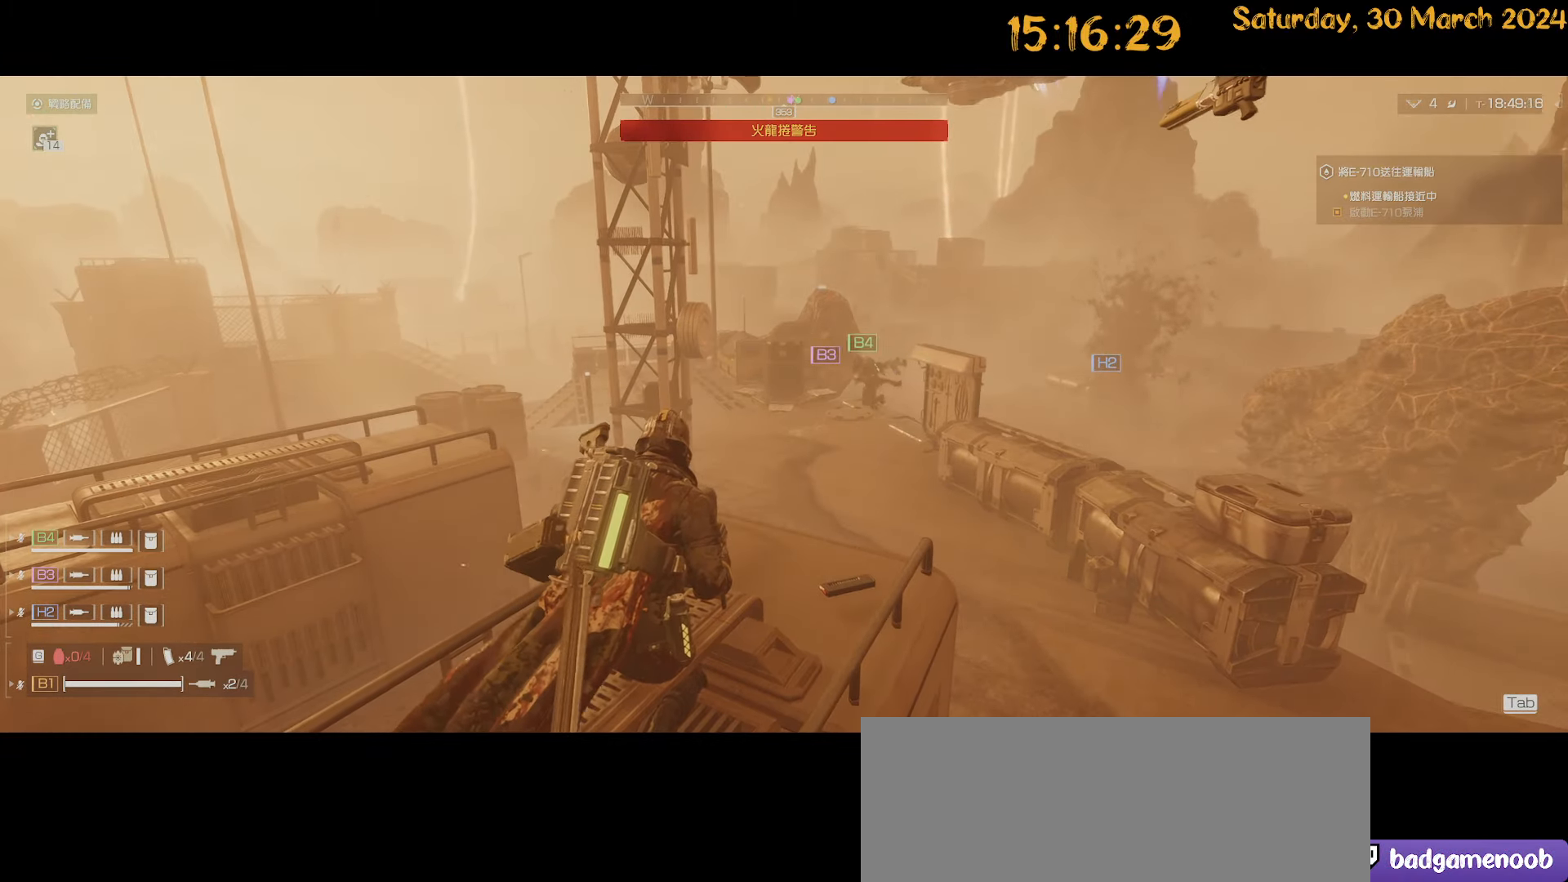
{"keys": [], "mouse": [], "mouse_move": "still", "events": []}
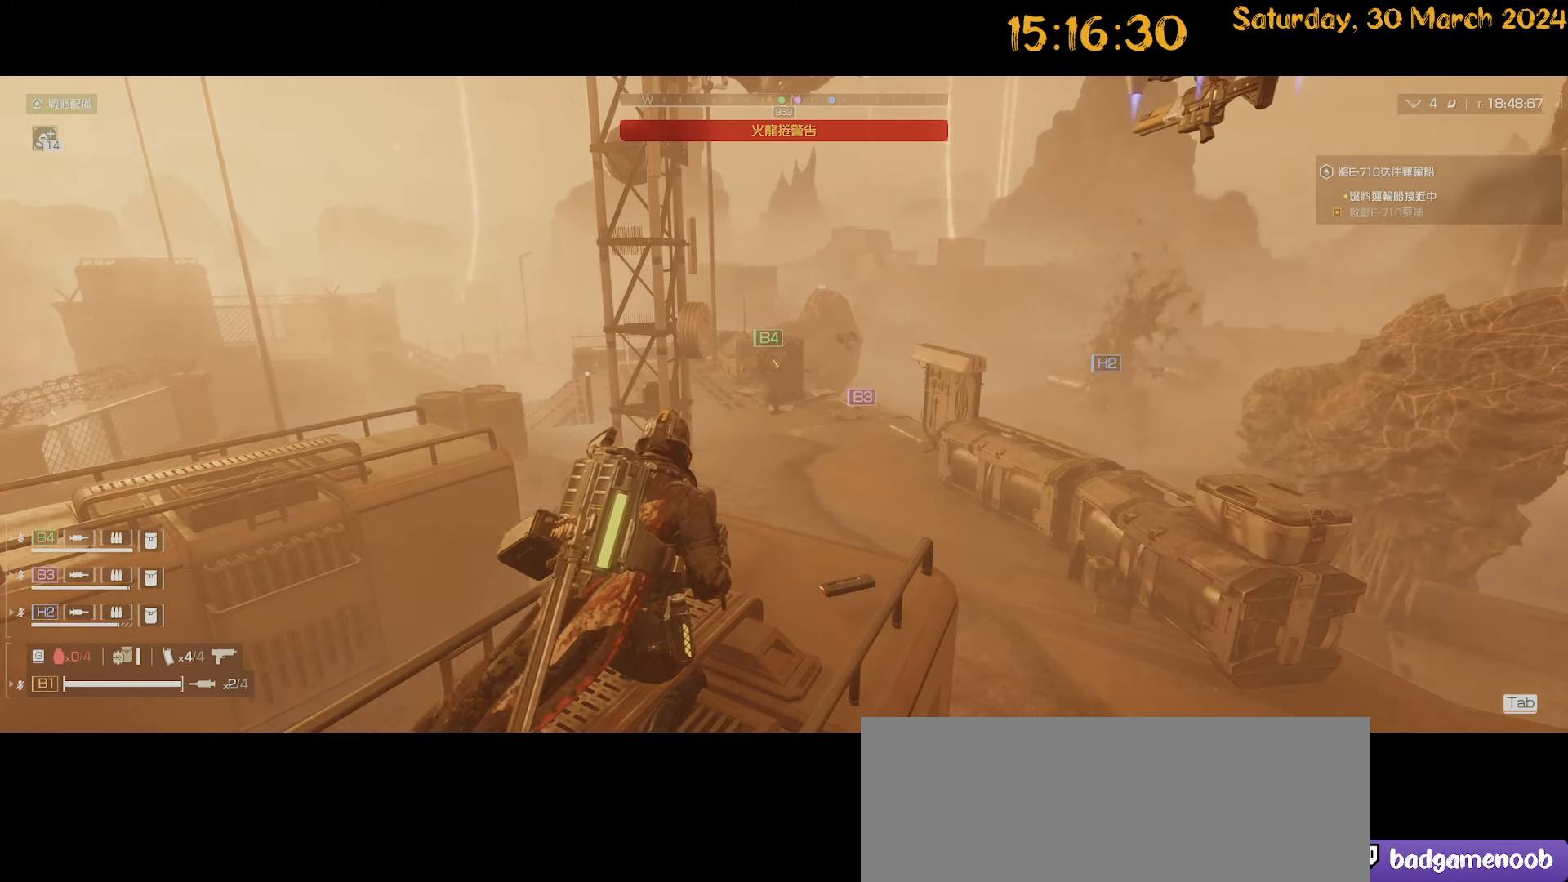
{"keys": [], "mouse": [], "mouse_move": "left", "events": []}
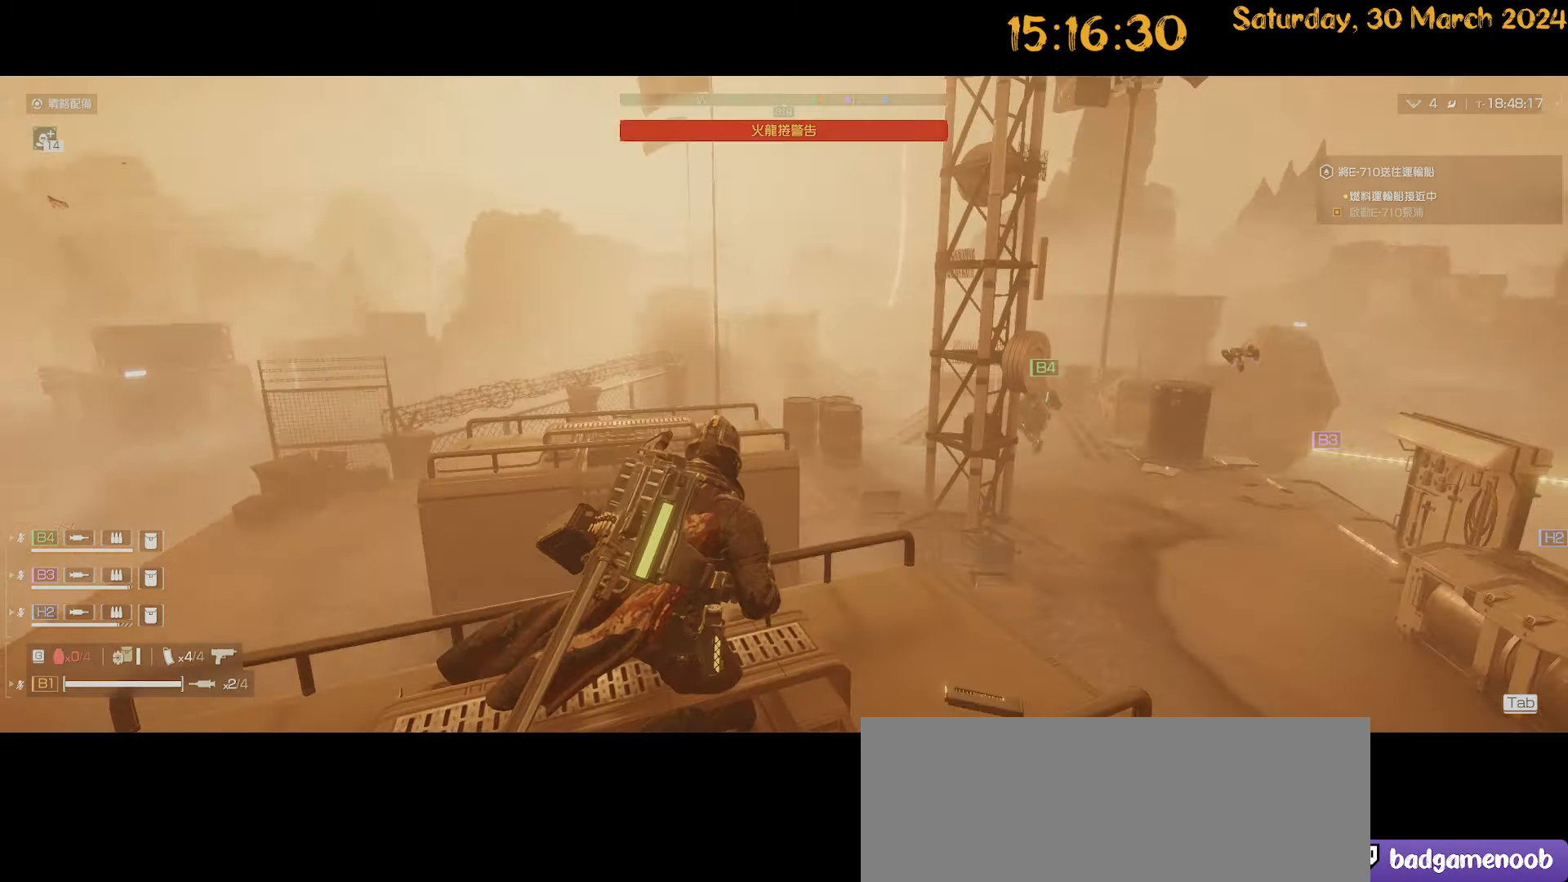
{"keys": [], "mouse": [], "mouse_move": "left", "events": []}
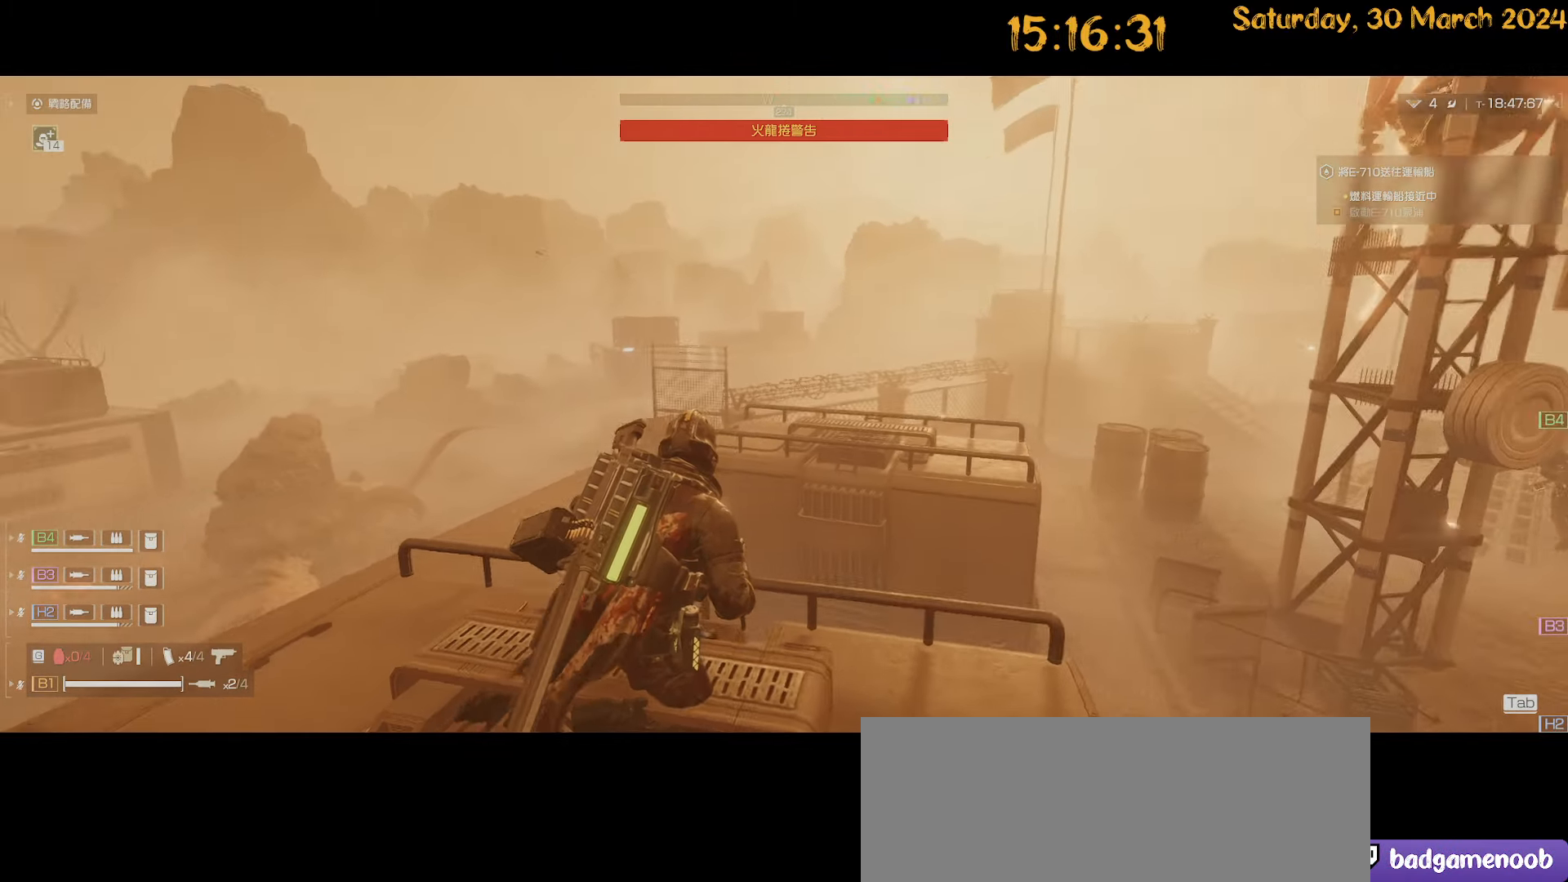
{"keys": [], "mouse": [], "mouse_move": "still", "events": []}
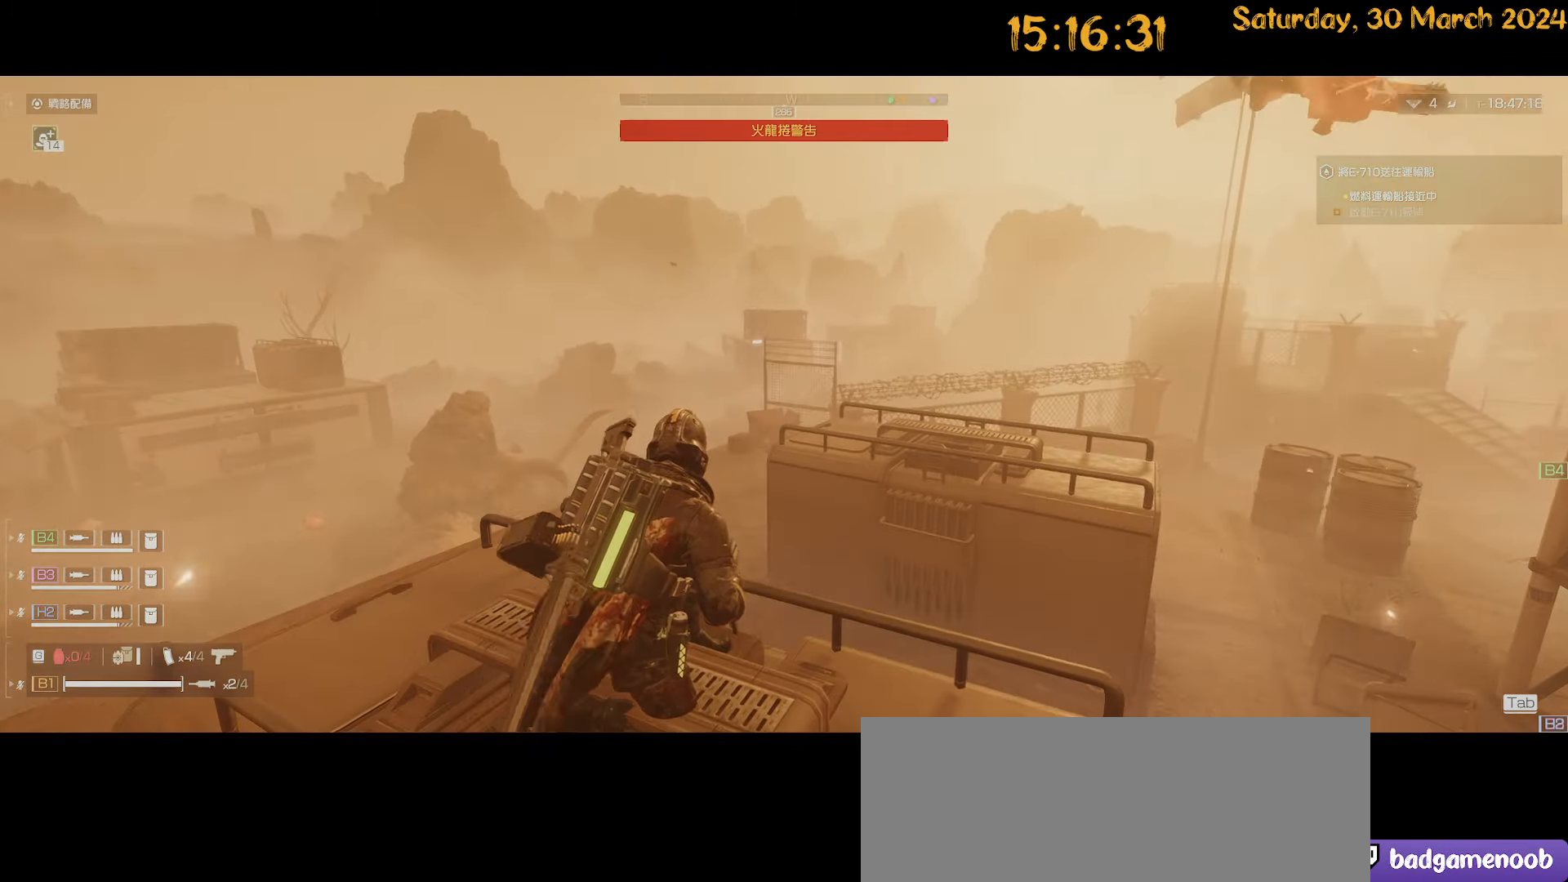
{"keys": [], "mouse": [], "mouse_move": "right", "events": []}
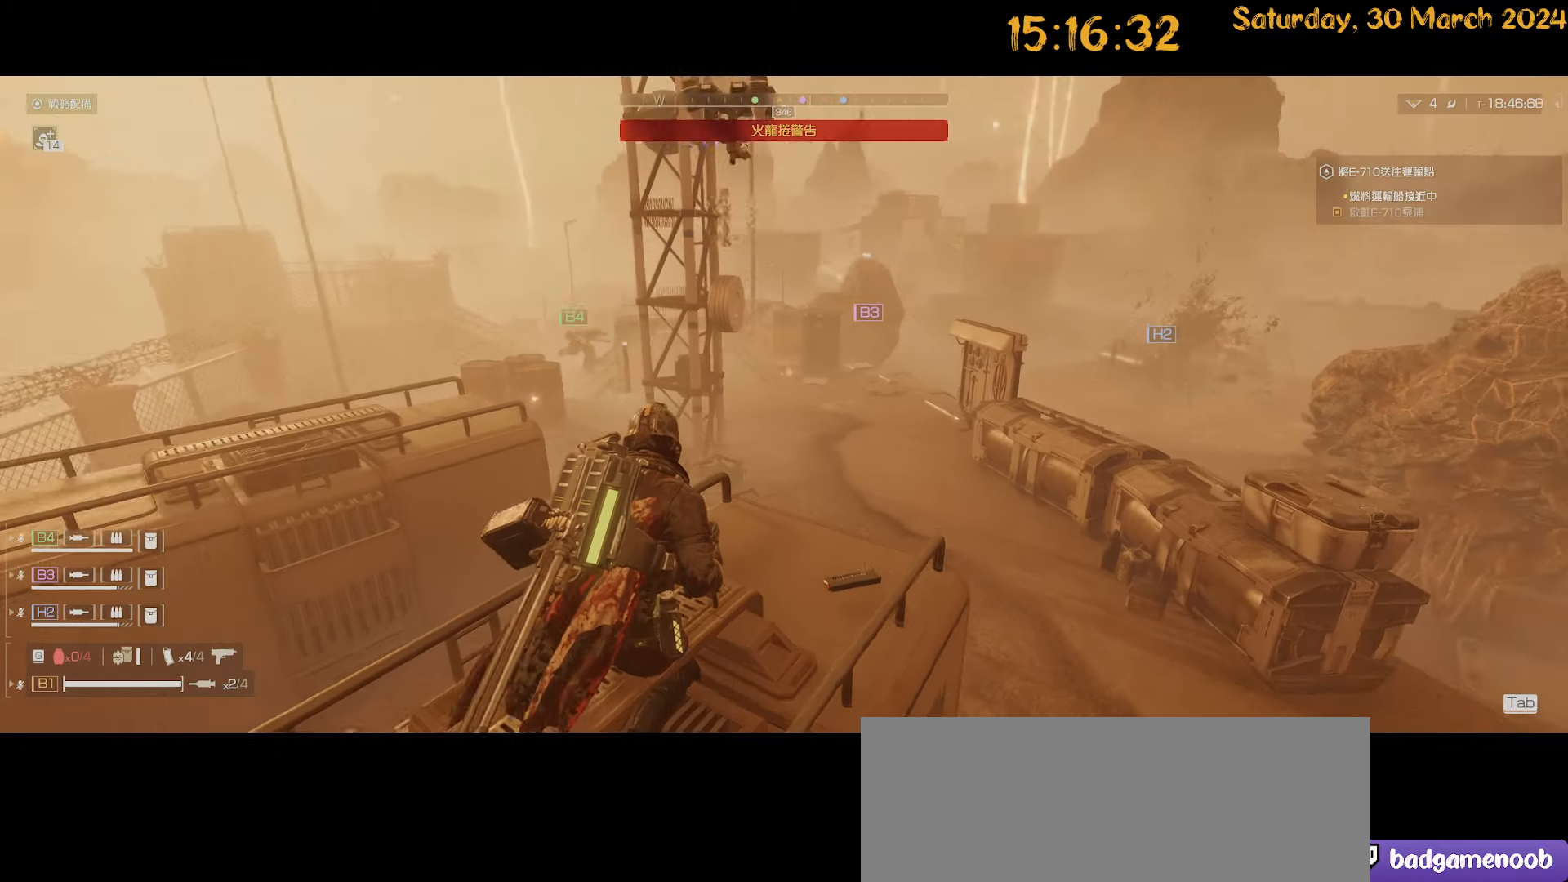
{"keys": [], "mouse": [], "mouse_move": "still", "events": []}
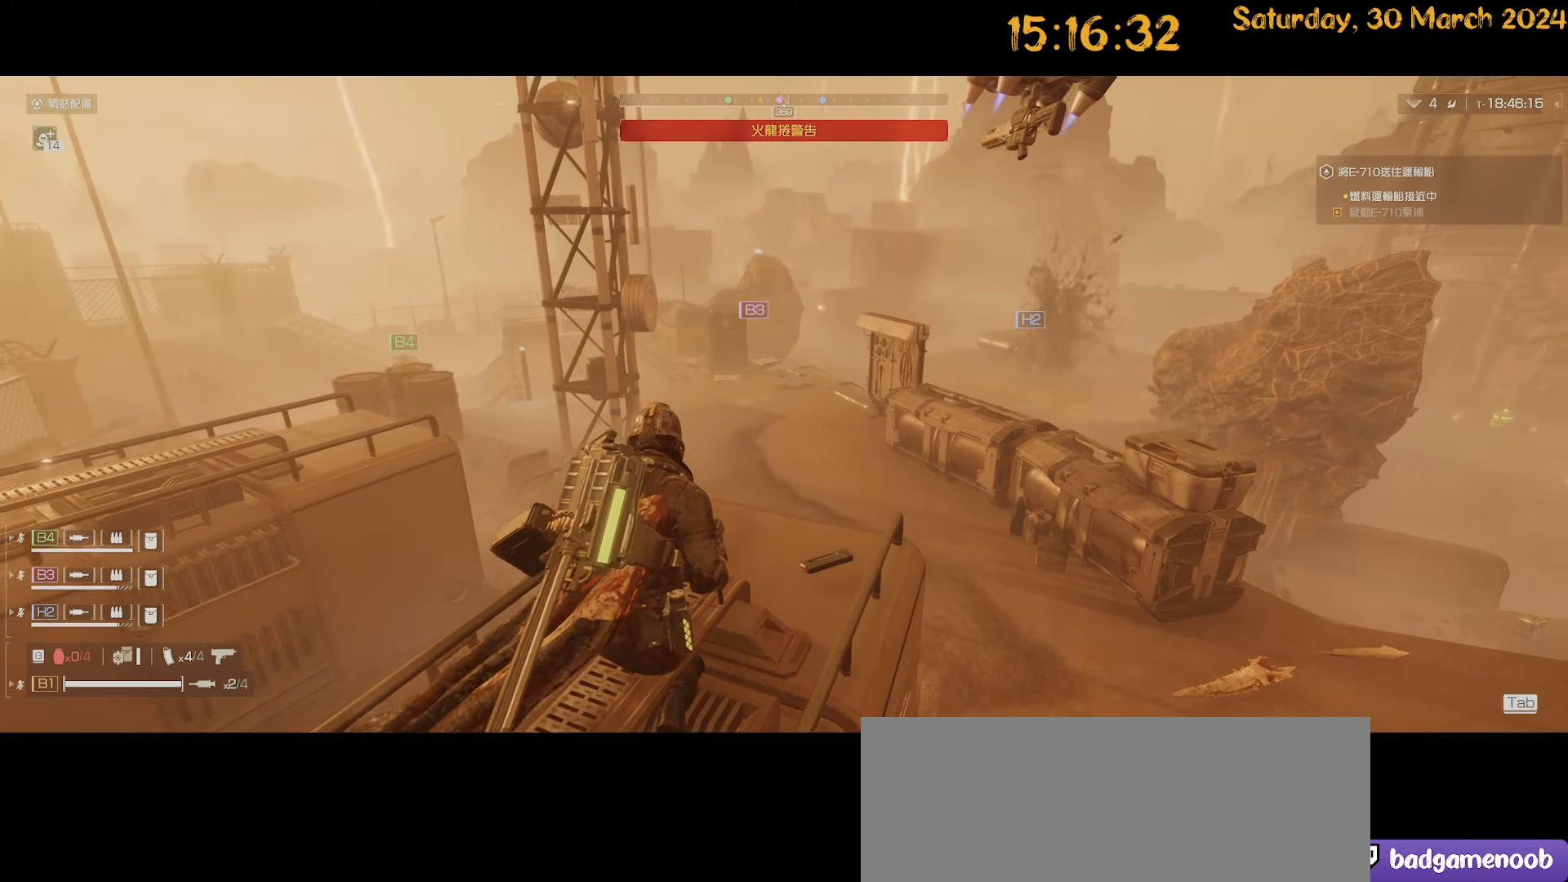
{"keys": [], "mouse": [], "mouse_move": "still", "events": []}
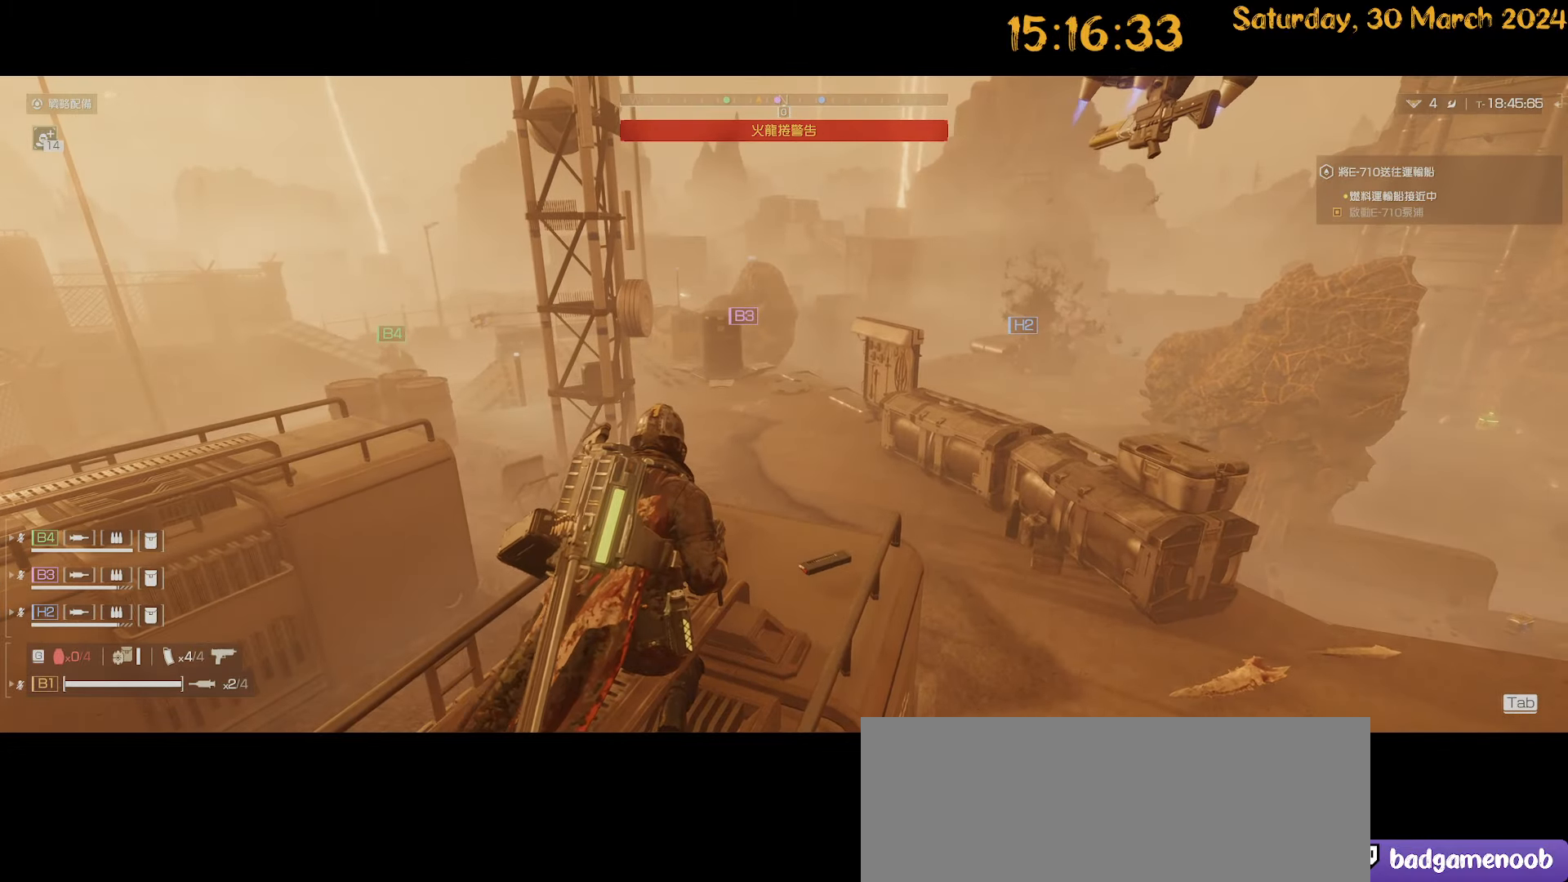
{"keys": [], "mouse": [], "mouse_move": "still", "events": []}
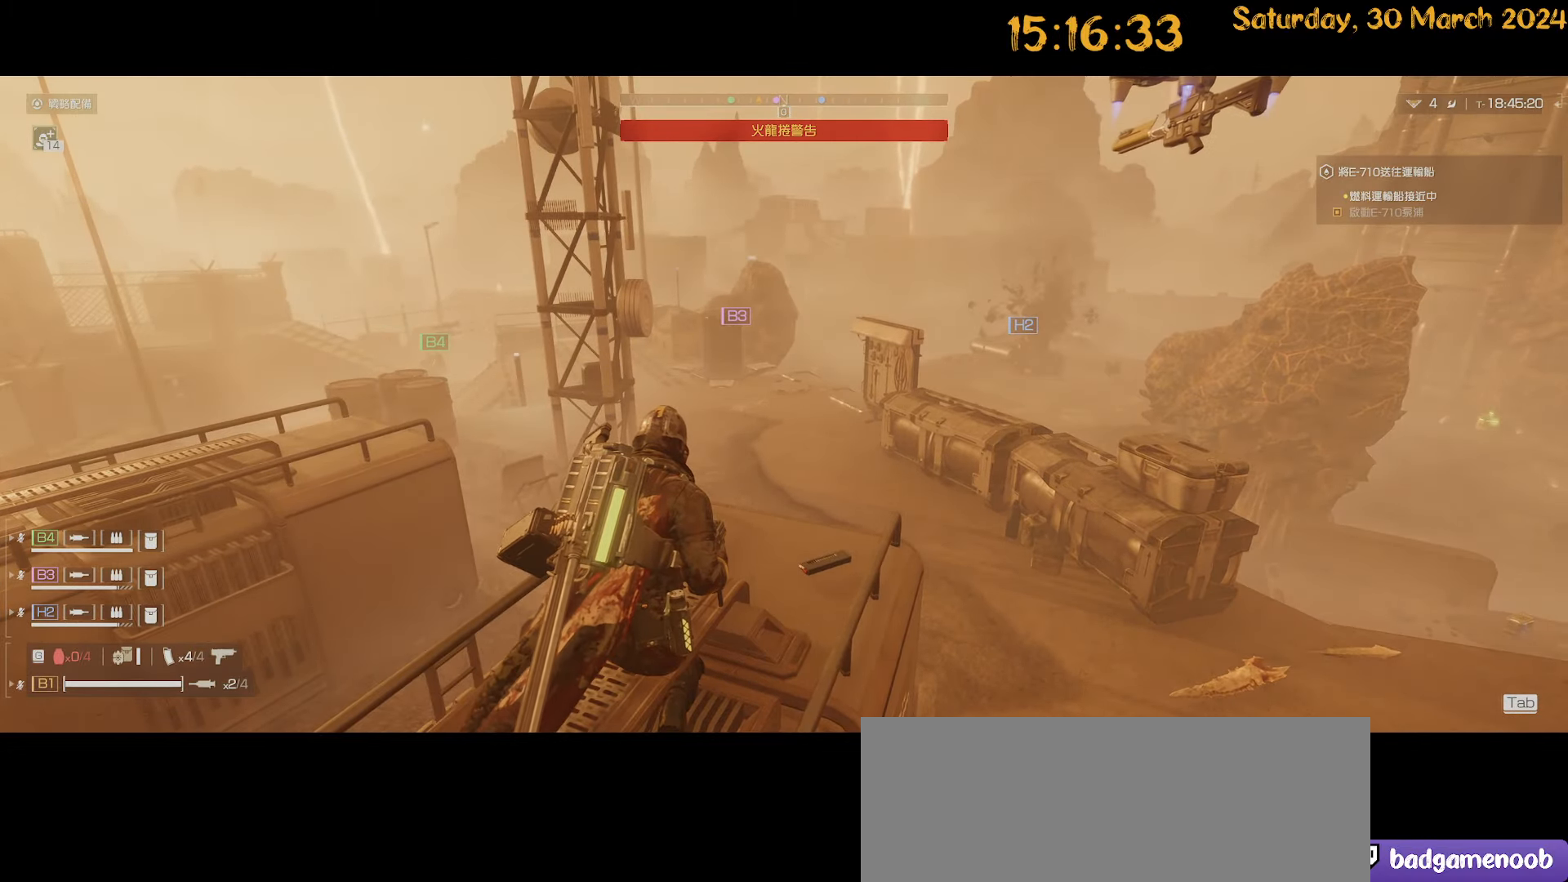
{"keys": [], "mouse": [], "mouse_move": "still", "events": []}
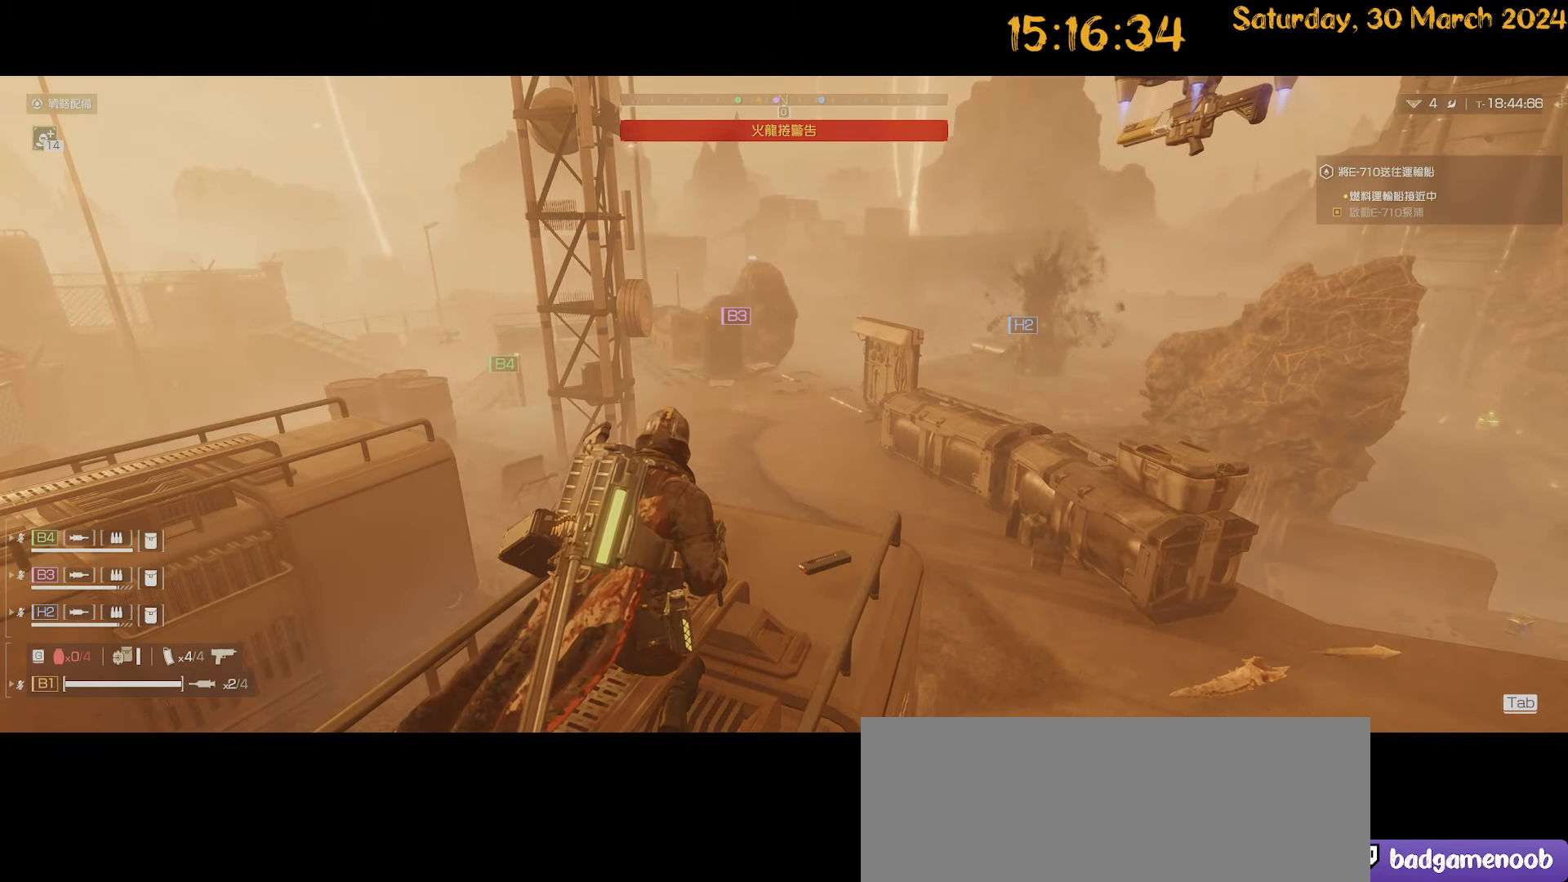
{"keys": [], "mouse": [], "mouse_move": "still", "events": []}
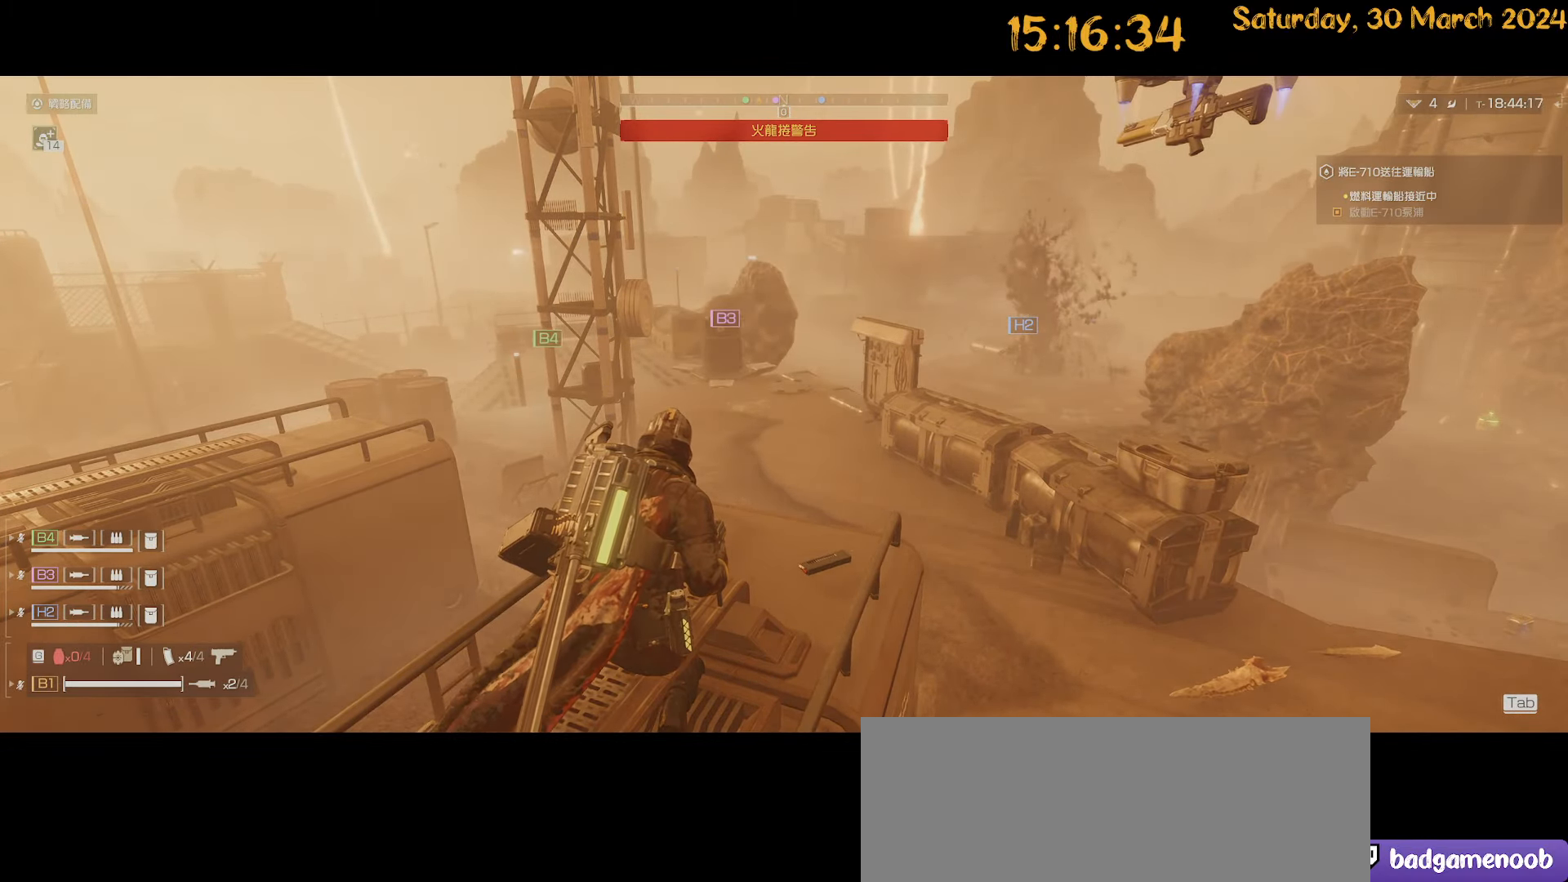
{"keys": [], "mouse": [], "mouse_move": "still", "events": []}